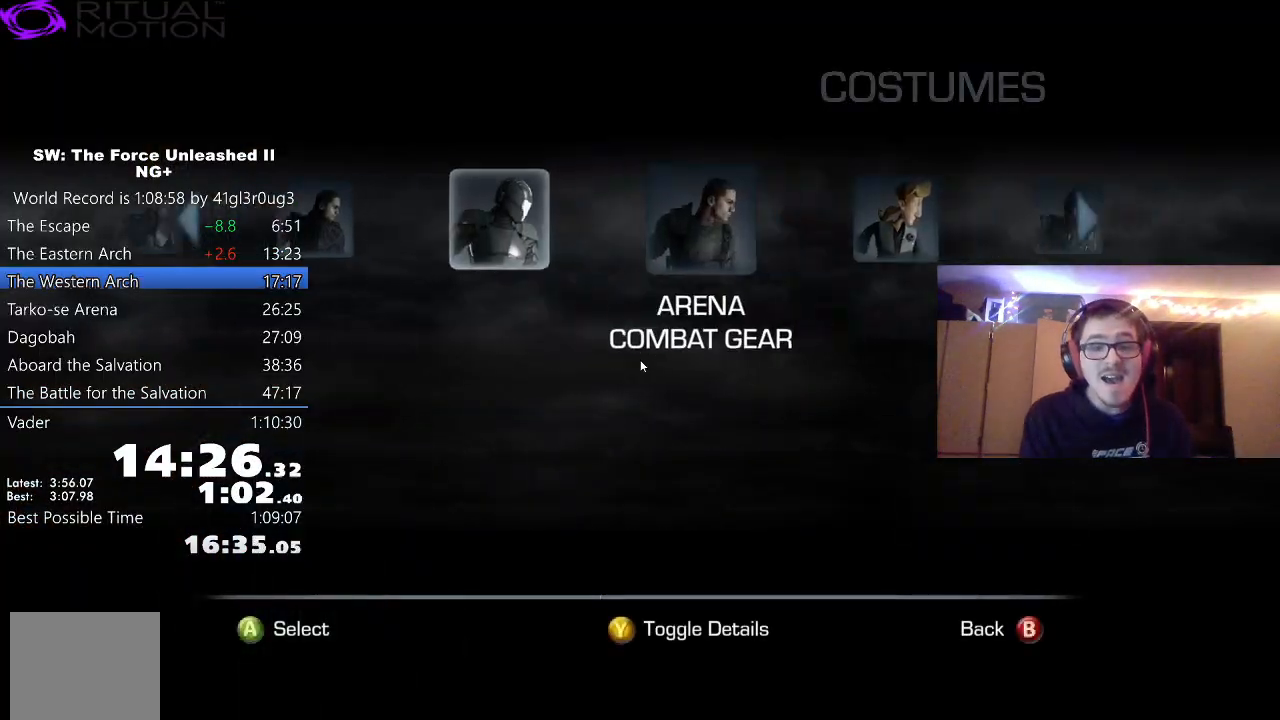
Gameplay with a controller (Xbox layout); each line is a JSON object with the inputs held at the frame after it. "events" lists button and stick changes between this image and that frame as [ms after this image, input, new state], when the widget could be followed in between.
{"buttons": [], "left_stick": "center", "right_stick": "center", "events": [[33, "A", "down"], [117, "A", "up"], [183, "A", "down"], [267, "A", "up"], [267, "B", "down"], [333, "B", "up"]]}
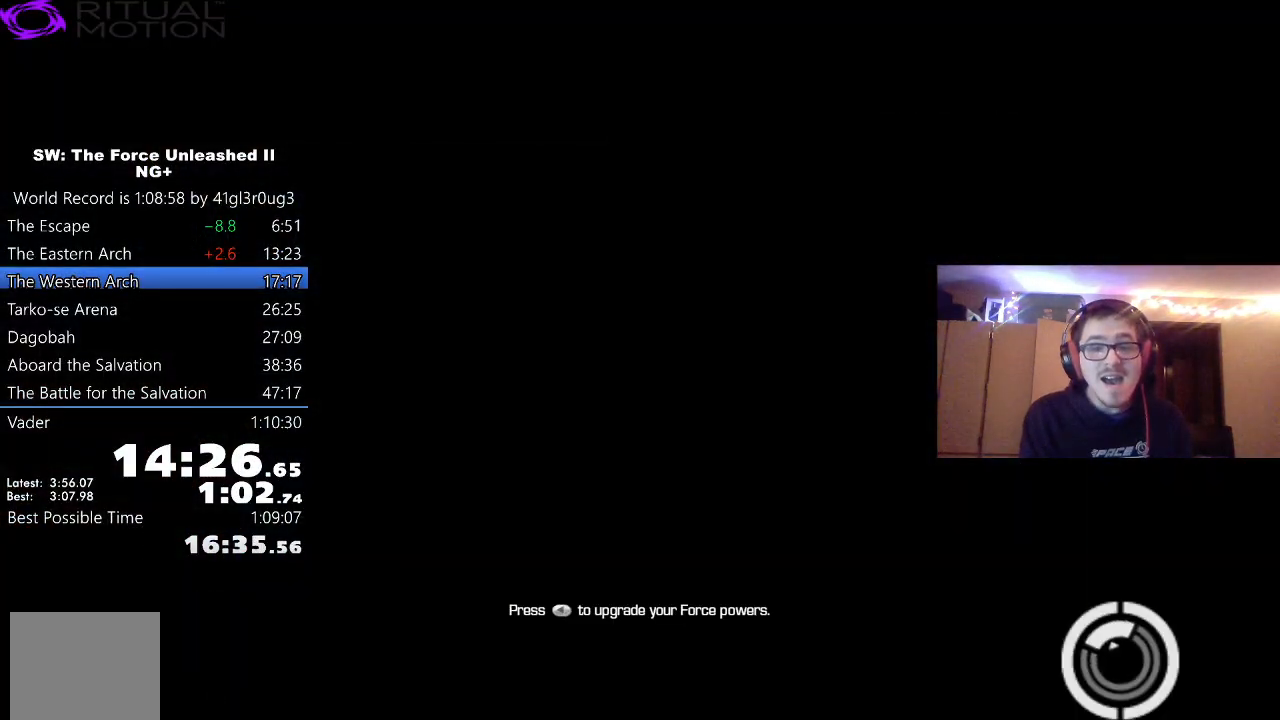
{"buttons": [], "left_stick": "up-left", "right_stick": "left", "events": [[250, "left_stick", "up-left"], [350, "A", "down"], [383, "right_stick", "left"], [433, "A", "up"]]}
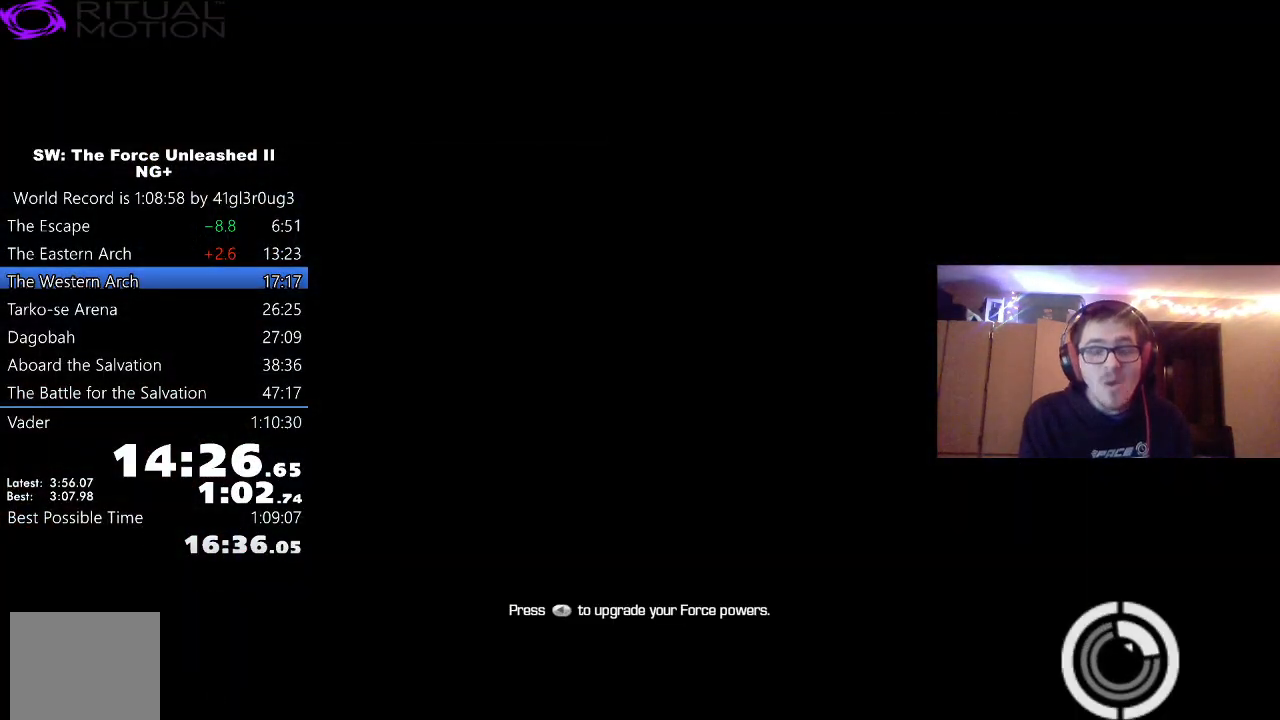
{"buttons": [], "left_stick": "up-left", "right_stick": "left", "events": [[33, "A", "down"], [83, "A", "up"], [183, "A", "down"], [267, "A", "up"], [267, "right_stick", "center"], [333, "right_stick", "left"], [350, "A", "down"], [417, "A", "up"]]}
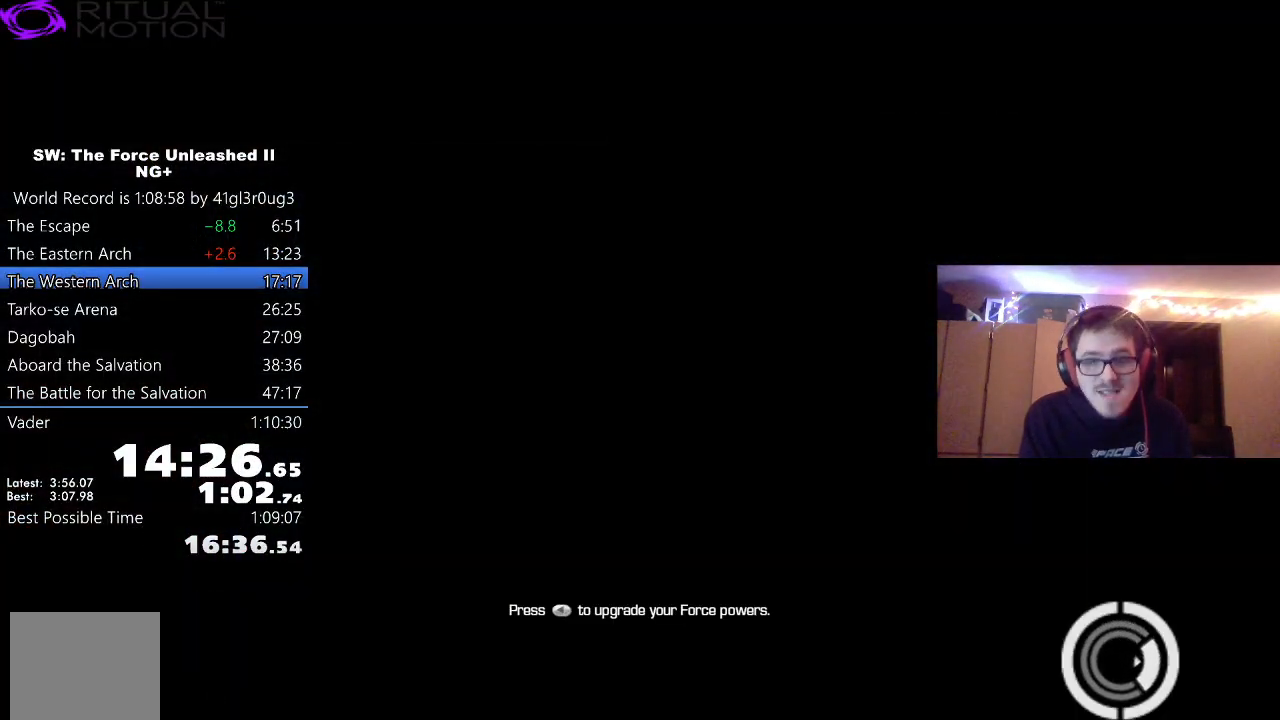
{"buttons": ["A"], "left_stick": "up-left", "right_stick": "left", "events": [[17, "A", "down"], [83, "A", "up"], [167, "A", "down"], [233, "A", "up"], [317, "A", "down"], [417, "A", "up"], [483, "A", "down"]]}
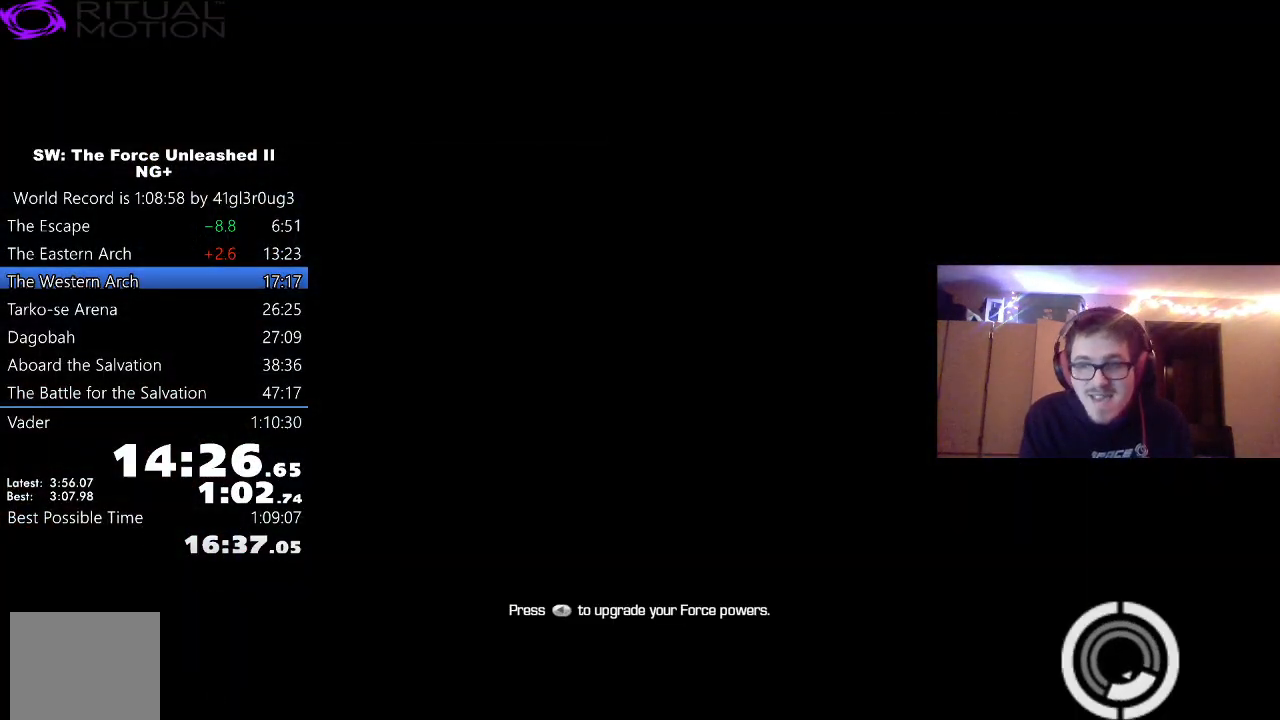
{"buttons": ["A"], "left_stick": "up-left", "right_stick": "center", "events": [[67, "A", "up"], [150, "A", "down"], [217, "A", "up"], [317, "A", "down"], [383, "A", "up"], [467, "A", "down"], [467, "right_stick", "center"]]}
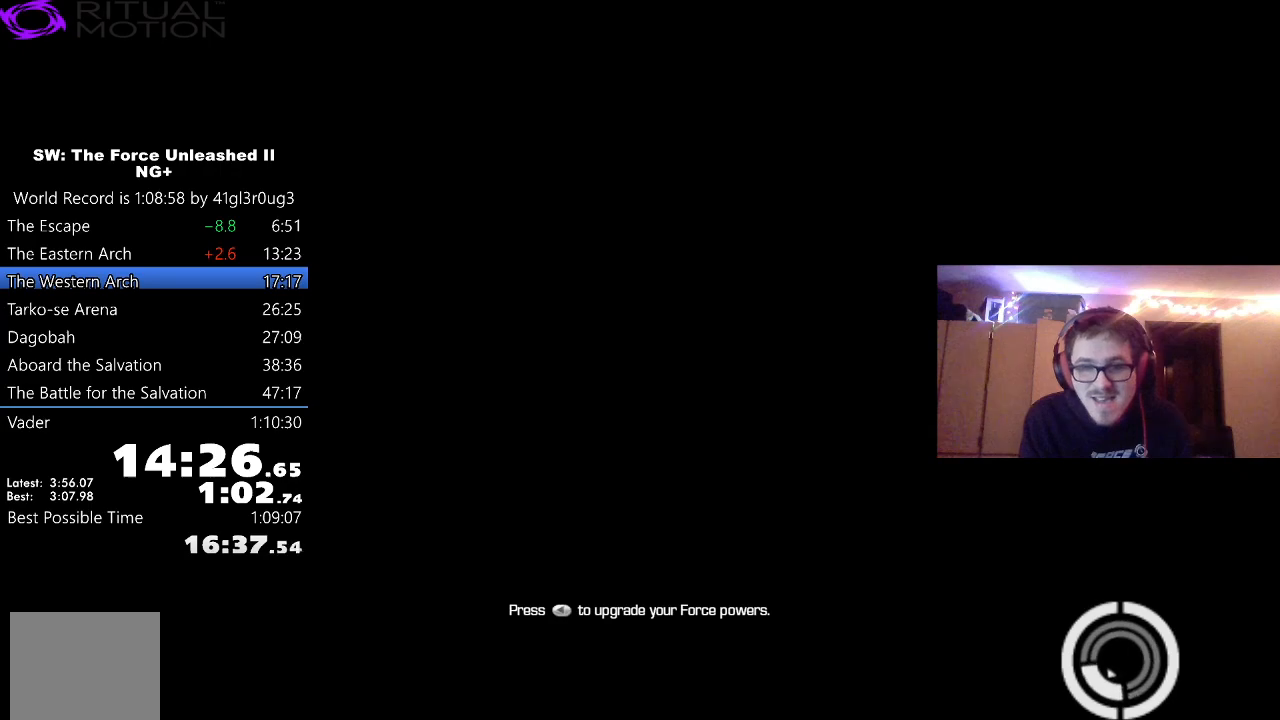
{"buttons": ["A"], "left_stick": "up-left", "right_stick": "left", "events": [[33, "A", "up"], [133, "A", "down"], [183, "A", "up"], [267, "right_stick", "left"], [300, "A", "down"], [367, "A", "up"], [467, "A", "down"]]}
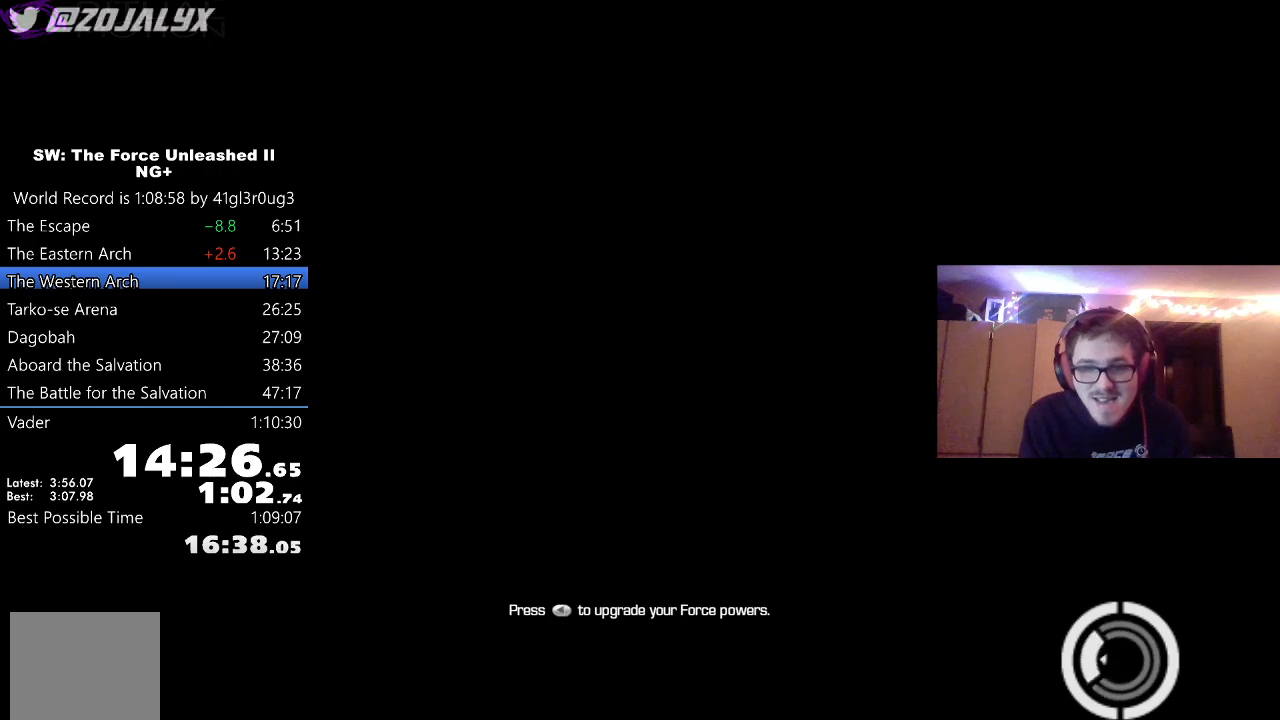
{"buttons": ["A"], "left_stick": "up-left", "right_stick": "left", "events": [[33, "A", "up"], [117, "A", "down"], [200, "A", "up"], [283, "A", "down"], [367, "A", "up"], [450, "A", "down"]]}
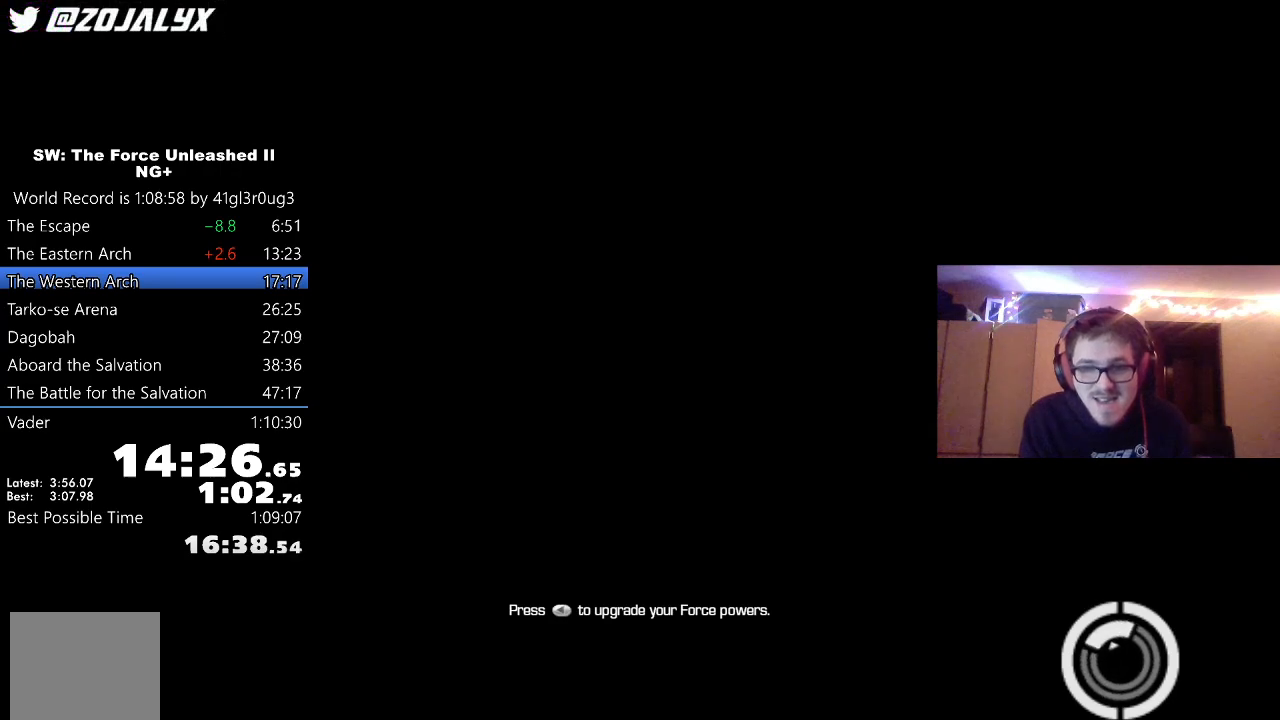
{"buttons": ["A"], "left_stick": "up-left", "right_stick": "left", "events": [[17, "A", "up"], [117, "A", "down"], [183, "A", "up"], [300, "A", "down"], [367, "A", "up"], [467, "A", "down"]]}
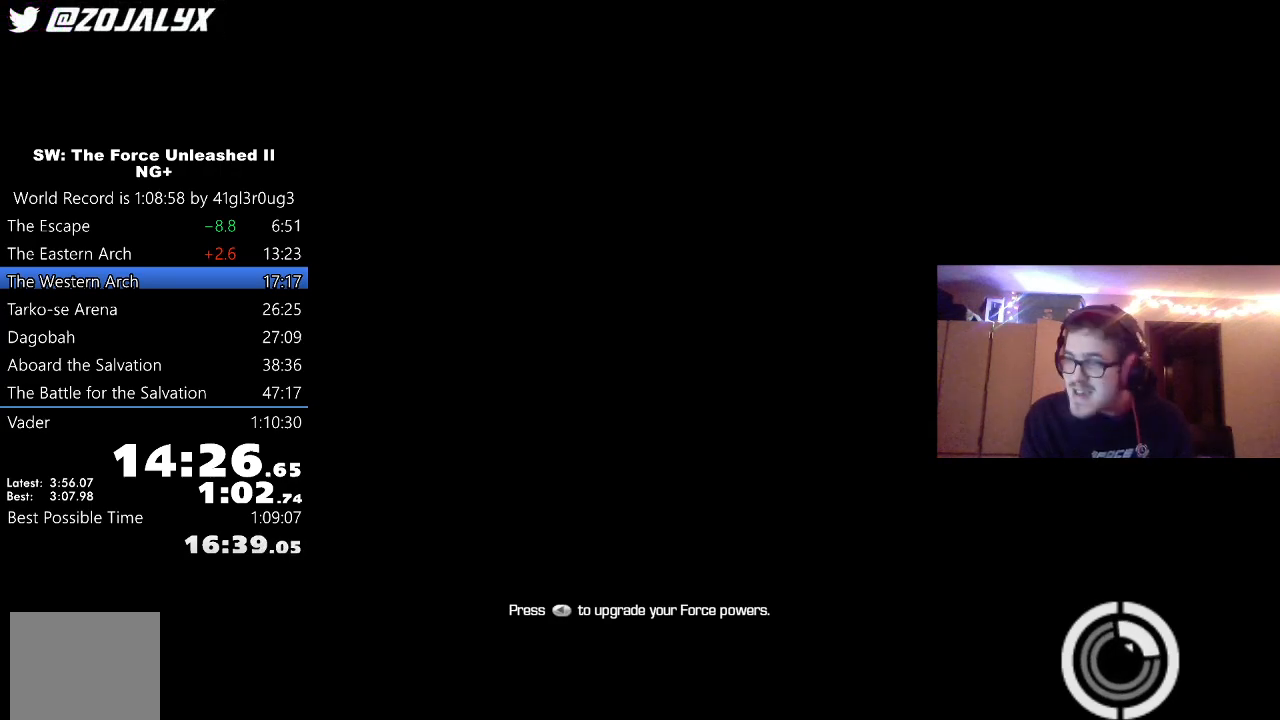
{"buttons": ["A"], "left_stick": "up-left", "right_stick": "left", "events": [[50, "A", "up"], [150, "A", "down"], [217, "A", "up"], [317, "A", "down"], [400, "A", "up"], [500, "A", "down"]]}
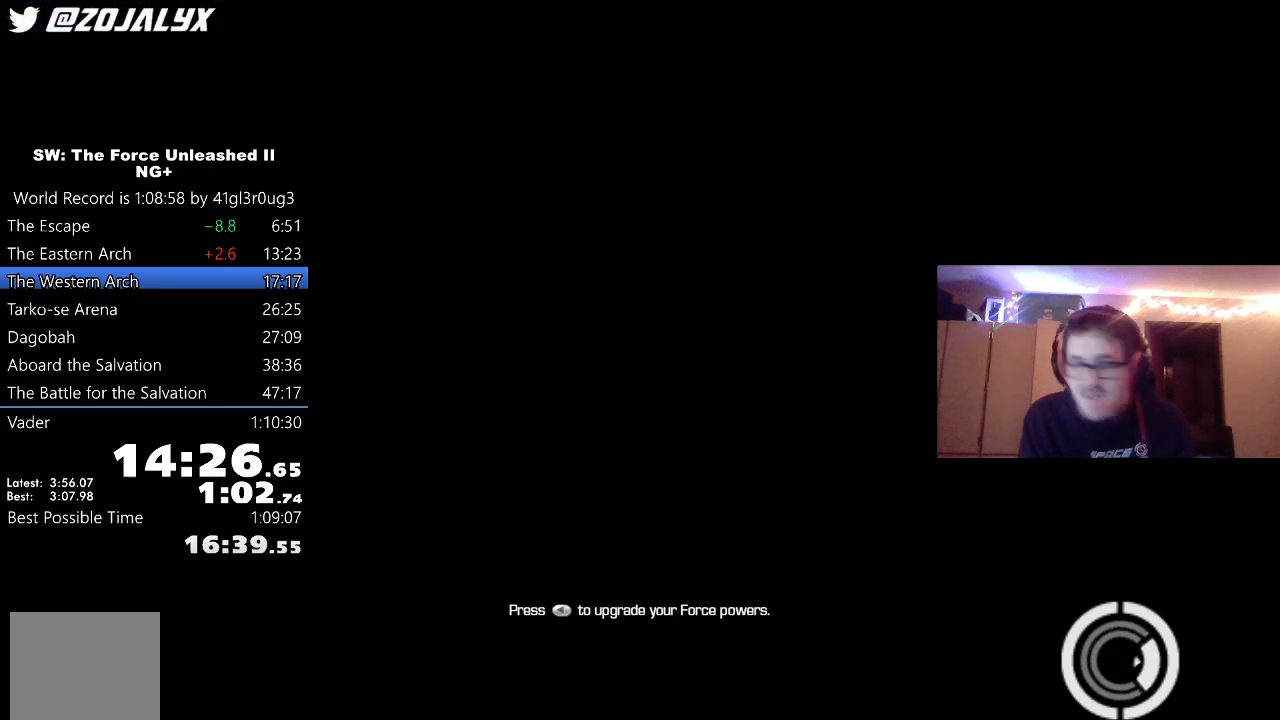
{"buttons": ["A"], "left_stick": "up-left", "right_stick": "left", "events": [[67, "A", "up"], [150, "A", "down"], [233, "A", "up"], [317, "A", "down"], [400, "A", "up"], [500, "A", "down"]]}
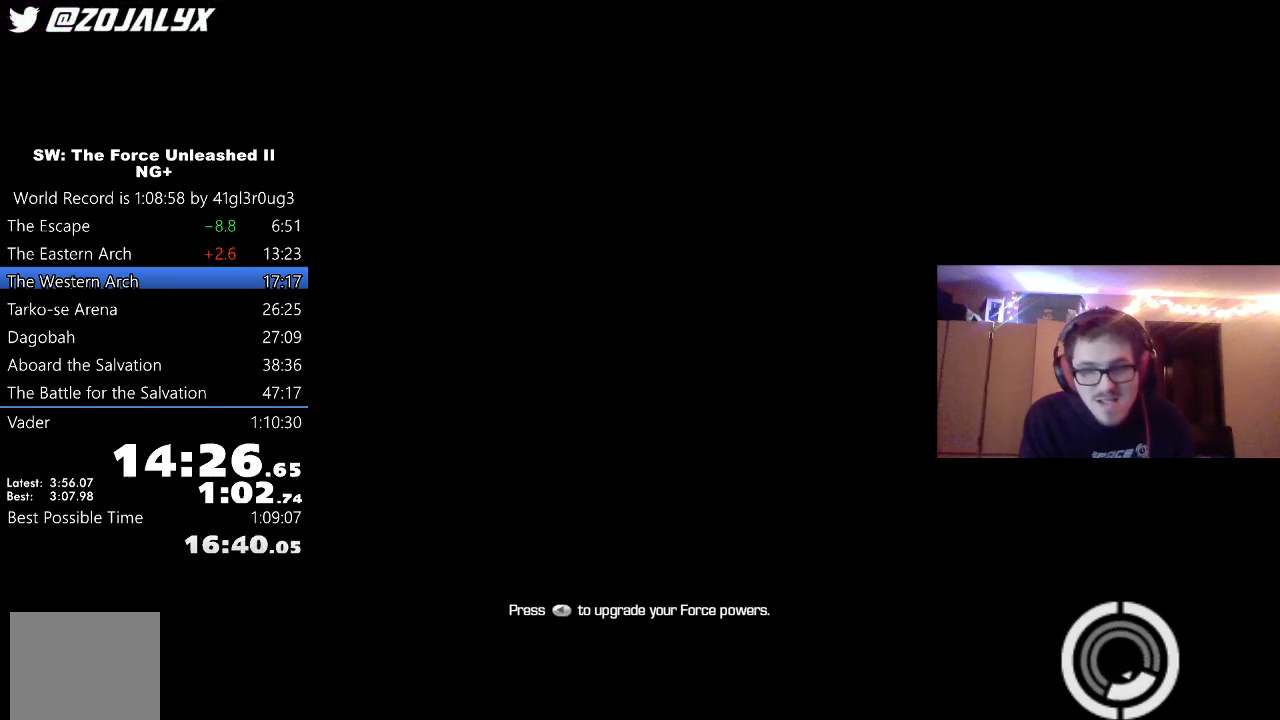
{"buttons": ["A"], "left_stick": "up-left", "right_stick": "left", "events": [[67, "A", "up"], [167, "A", "down"], [233, "A", "up"], [333, "A", "down"], [400, "A", "up"], [500, "A", "down"]]}
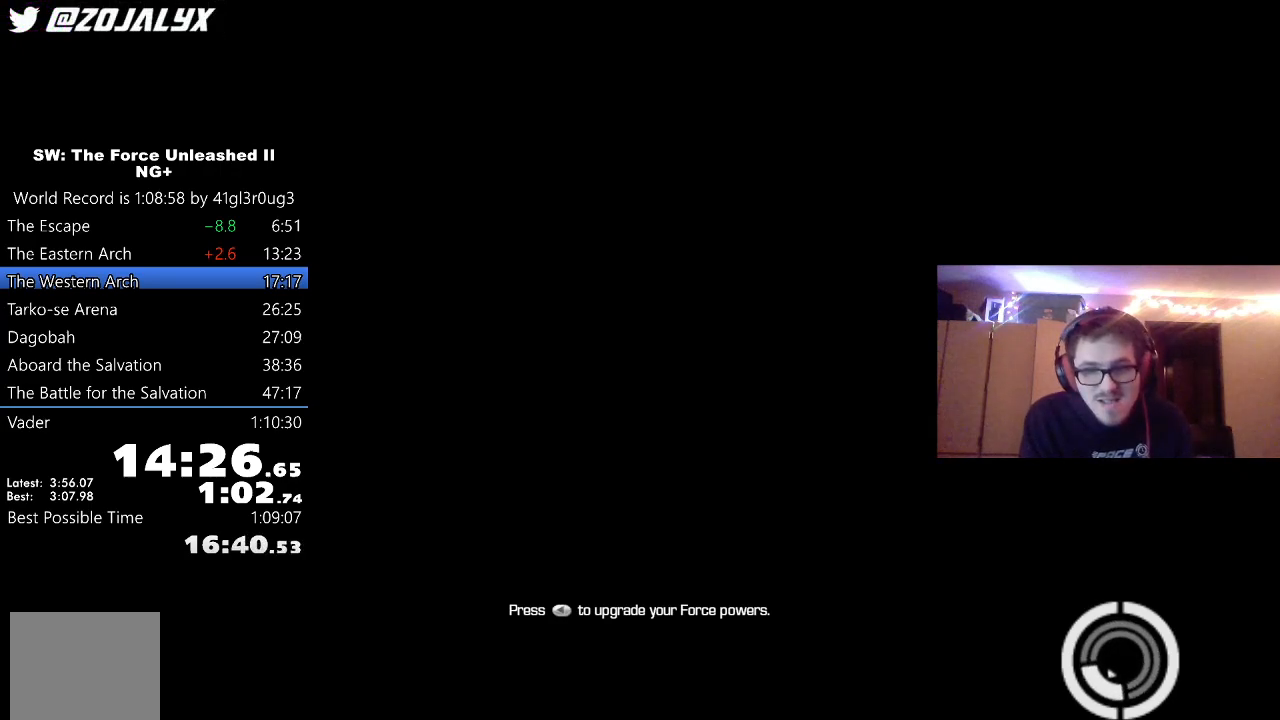
{"buttons": ["A"], "left_stick": "up-left", "right_stick": "left", "events": [[67, "A", "up"], [167, "A", "down"], [233, "A", "up"], [333, "A", "down"], [417, "A", "up"], [467, "A", "down"]]}
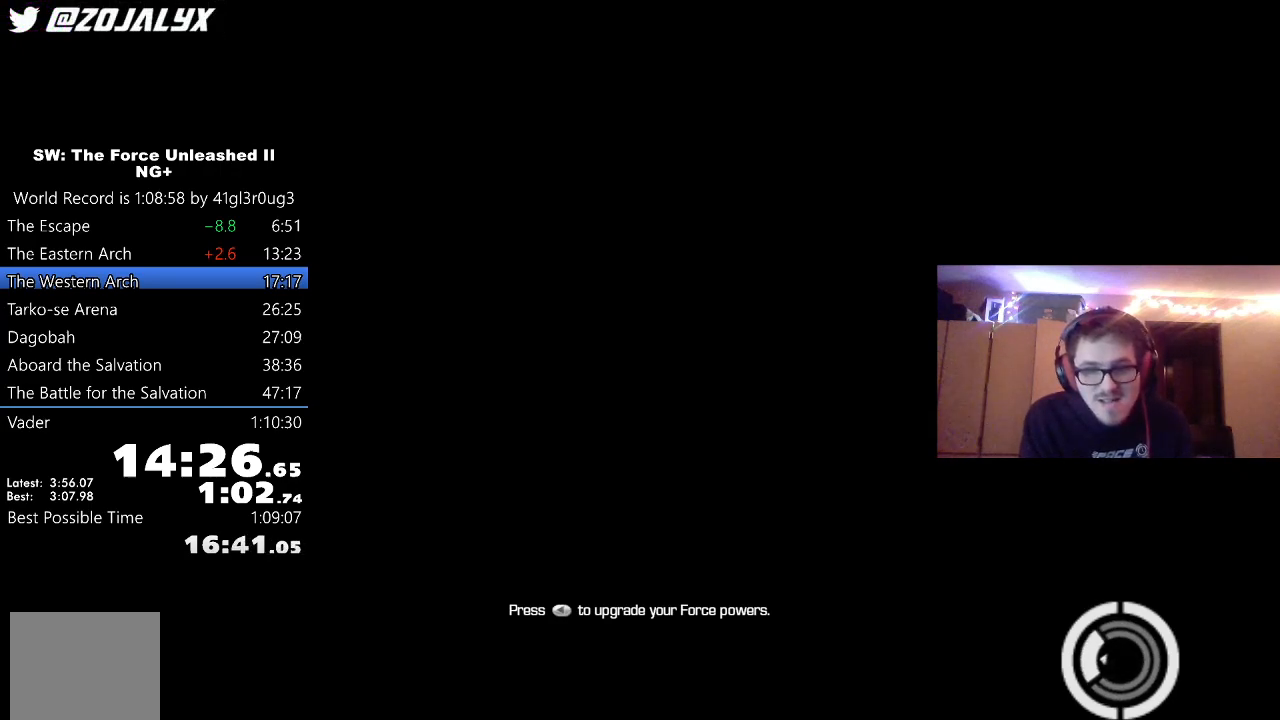
{"buttons": [], "left_stick": "up-left", "right_stick": "left", "events": [[67, "A", "up"], [167, "A", "down"], [233, "A", "up"], [333, "A", "down"], [417, "A", "up"]]}
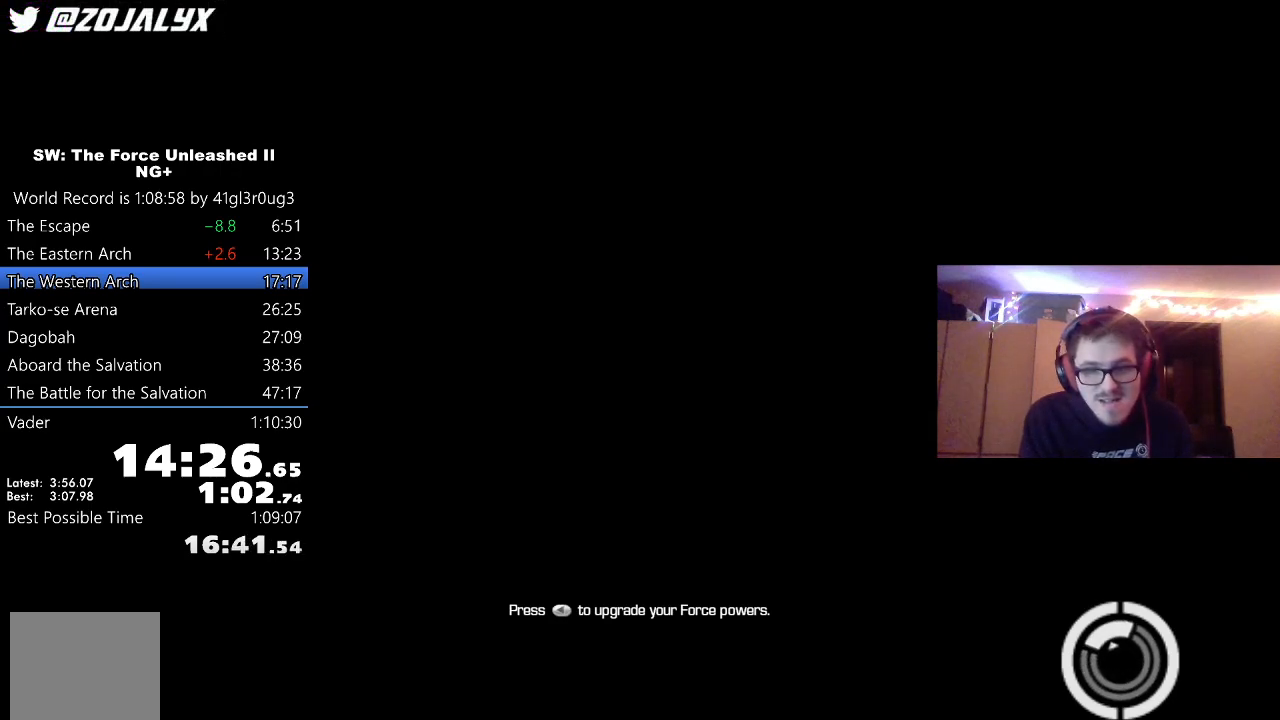
{"buttons": [], "left_stick": "up-left", "right_stick": "left", "events": [[17, "A", "down"], [67, "A", "up"], [200, "A", "down"], [233, "A", "up"], [350, "A", "down"], [417, "A", "up"]]}
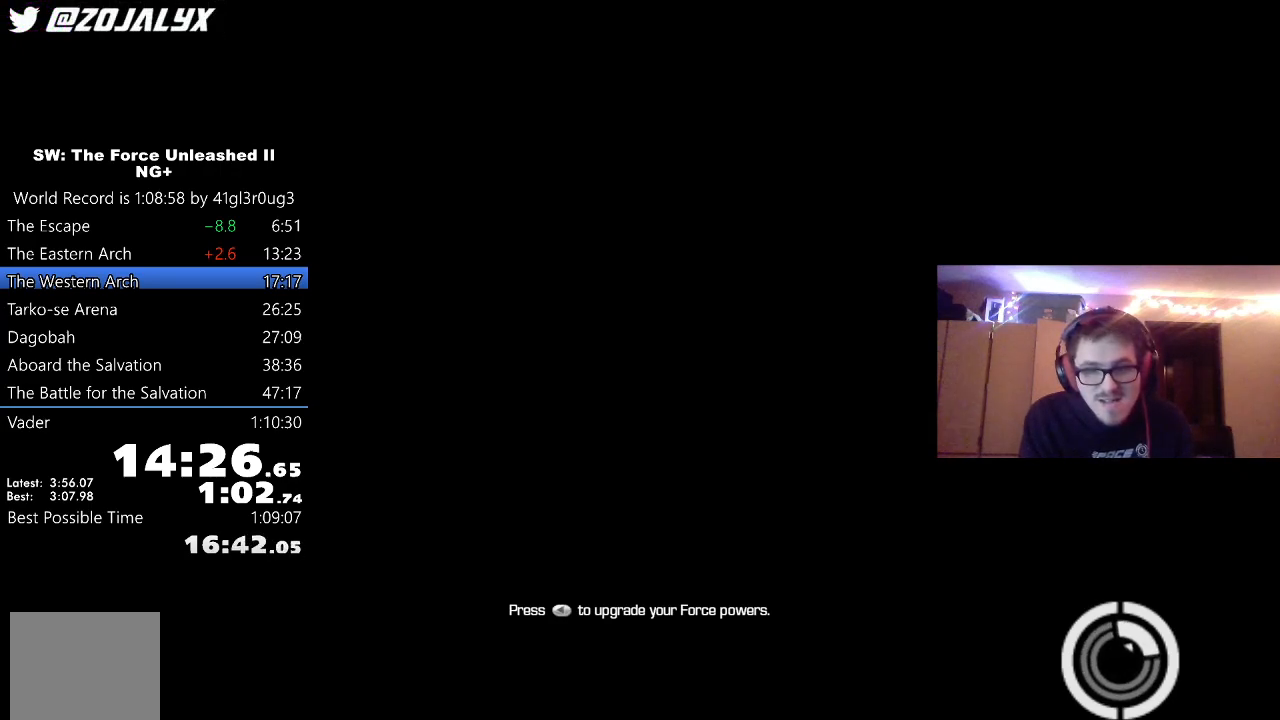
{"buttons": [], "left_stick": "up-left", "right_stick": "left", "events": [[17, "A", "down"], [83, "A", "up"], [183, "A", "down"], [233, "A", "up"], [350, "A", "down"], [433, "A", "up"]]}
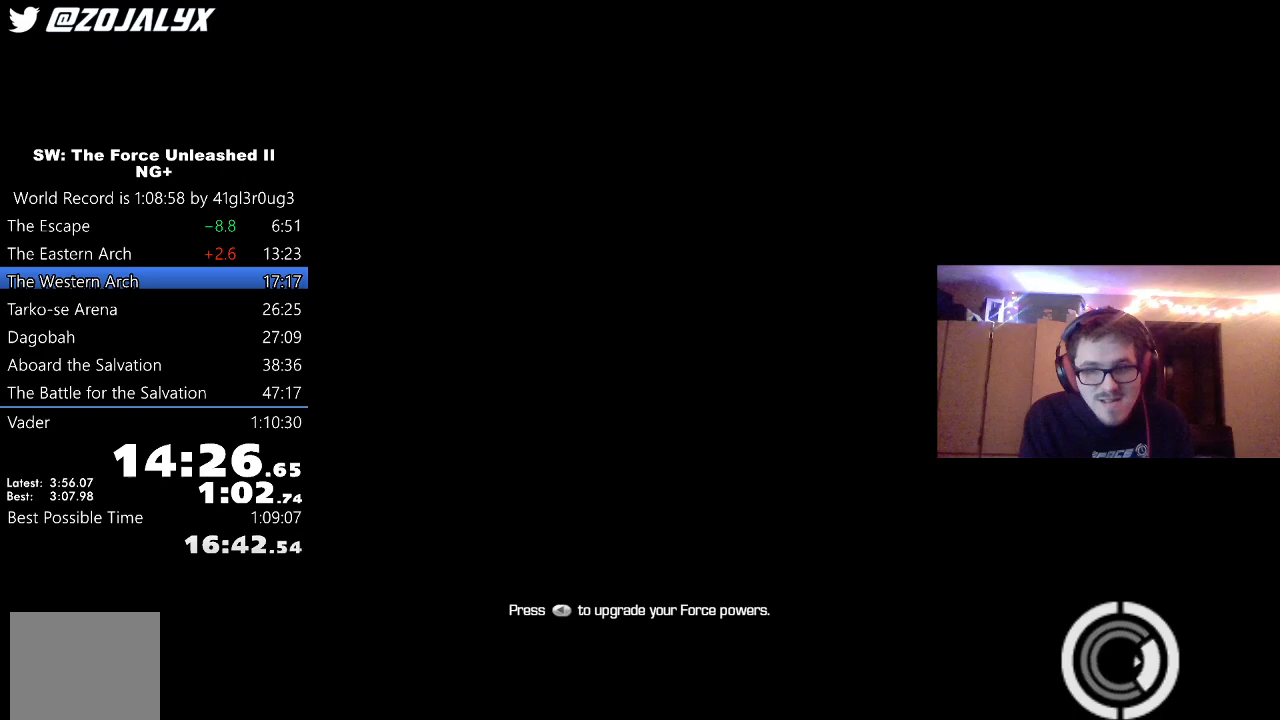
{"buttons": [], "left_stick": "up-left", "right_stick": "left", "events": [[33, "A", "down"], [100, "A", "up"], [200, "A", "down"], [283, "A", "up"], [383, "A", "down"], [467, "A", "up"]]}
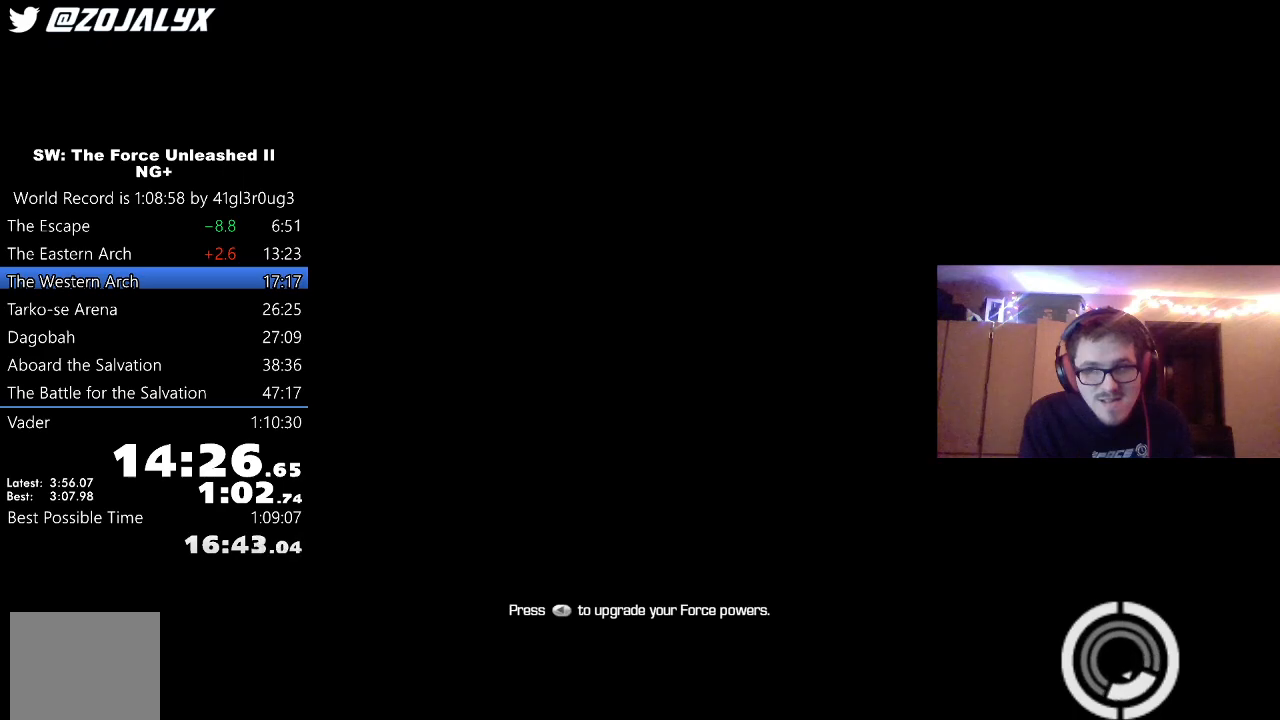
{"buttons": [], "left_stick": "up-left", "right_stick": "left", "events": [[17, "A", "down"], [117, "A", "up"], [233, "A", "down"], [300, "A", "up"], [417, "A", "down"], [483, "A", "up"]]}
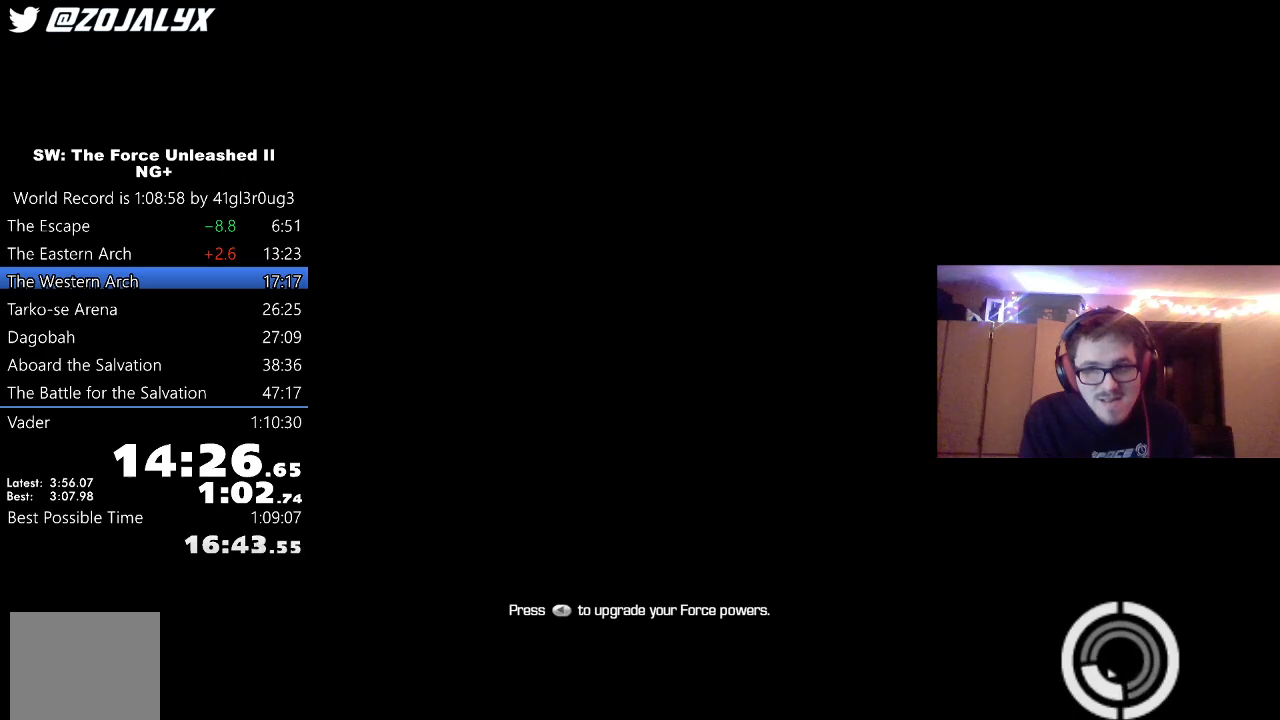
{"buttons": ["A"], "left_stick": "up-left", "right_stick": "left", "events": [[100, "A", "down"], [150, "A", "up"], [267, "A", "down"], [333, "A", "up"], [450, "A", "down"]]}
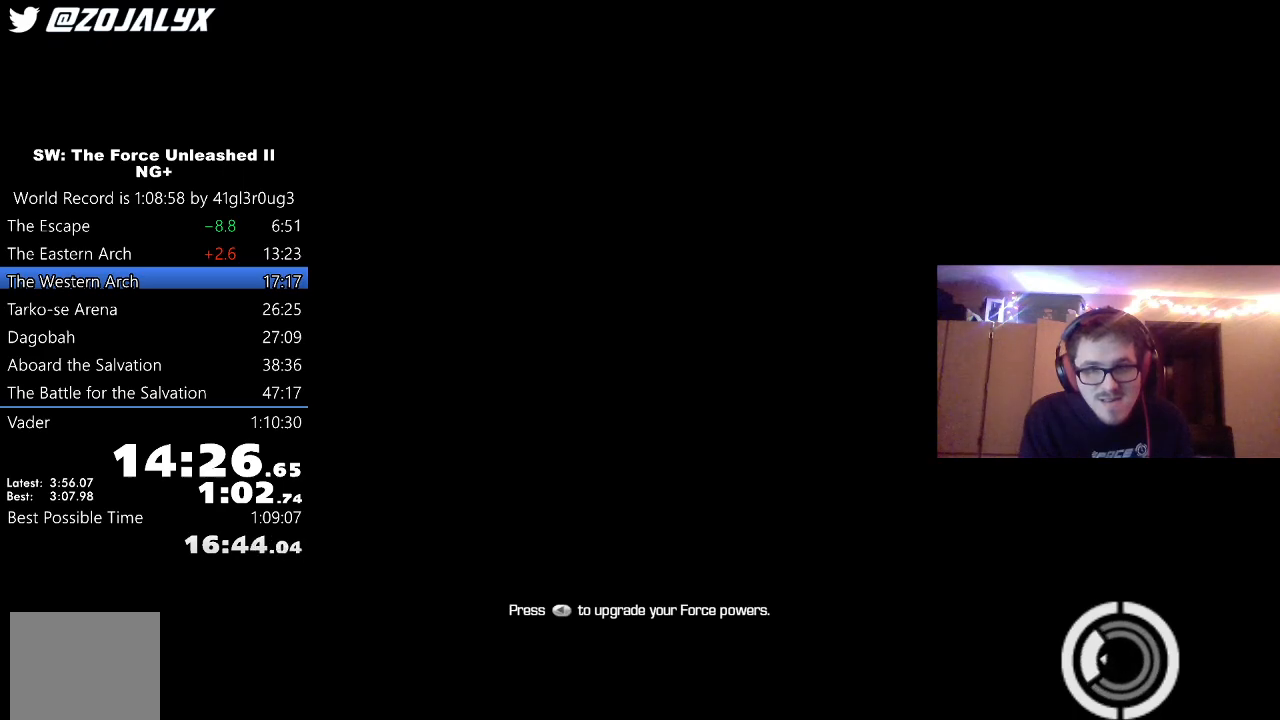
{"buttons": ["A"], "left_stick": "up-left", "right_stick": "left", "events": [[17, "A", "up"], [133, "A", "down"], [183, "A", "up"], [283, "A", "down"], [350, "A", "up"], [467, "A", "down"]]}
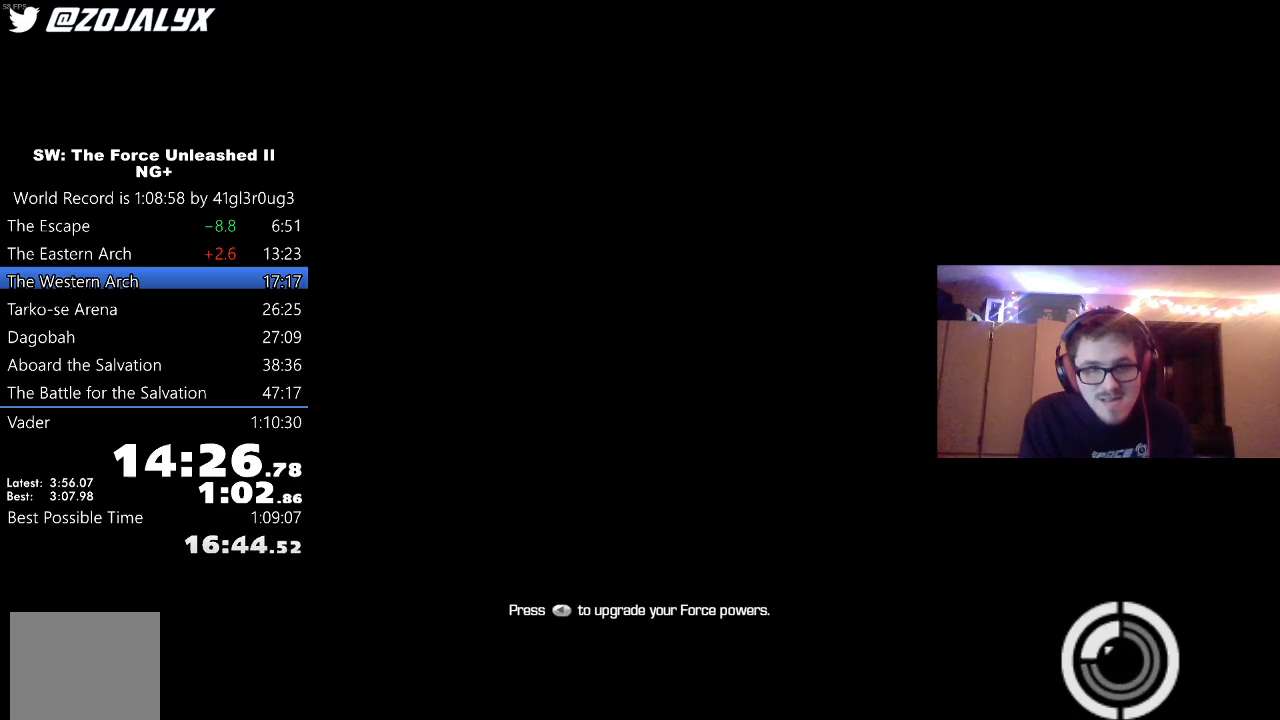
{"buttons": [], "left_stick": "up-left", "right_stick": "left", "events": [[33, "A", "up"], [150, "A", "down"], [217, "A", "up"], [333, "A", "down"], [400, "A", "up"]]}
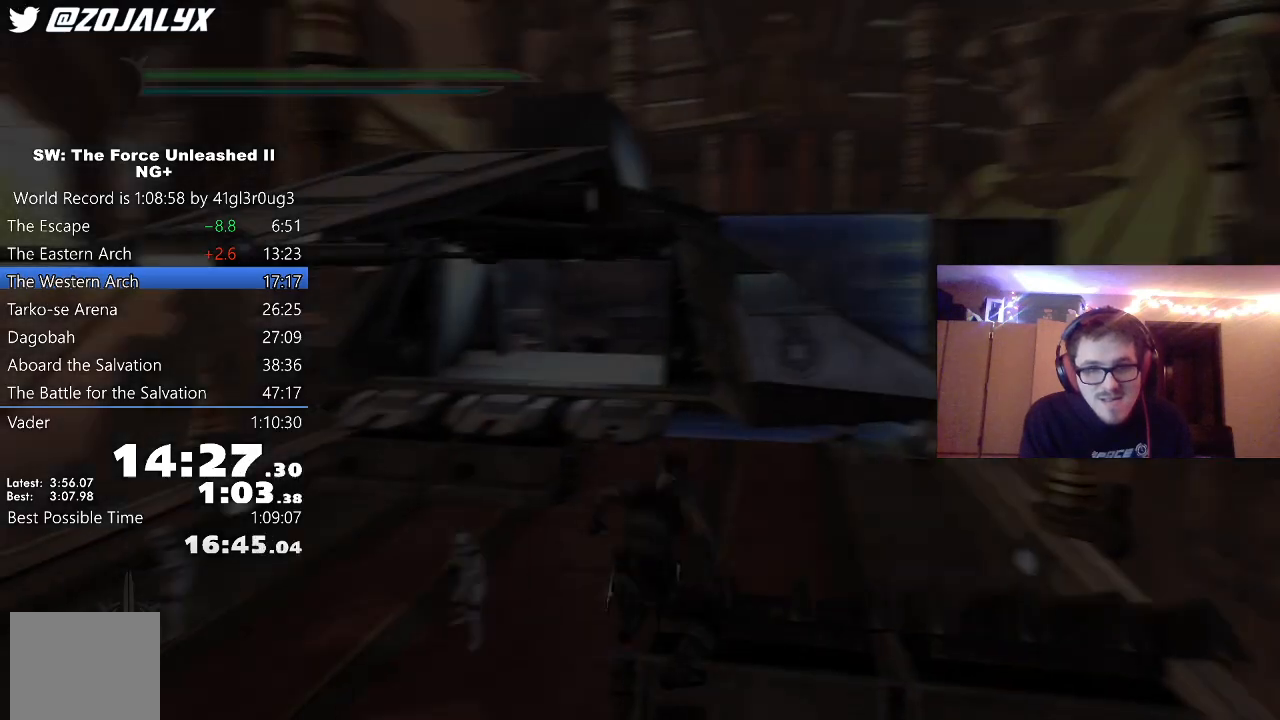
{"buttons": [], "left_stick": "up-left", "right_stick": "center", "events": [[217, "right_stick", "center"], [250, "A", "down"], [350, "A", "up"]]}
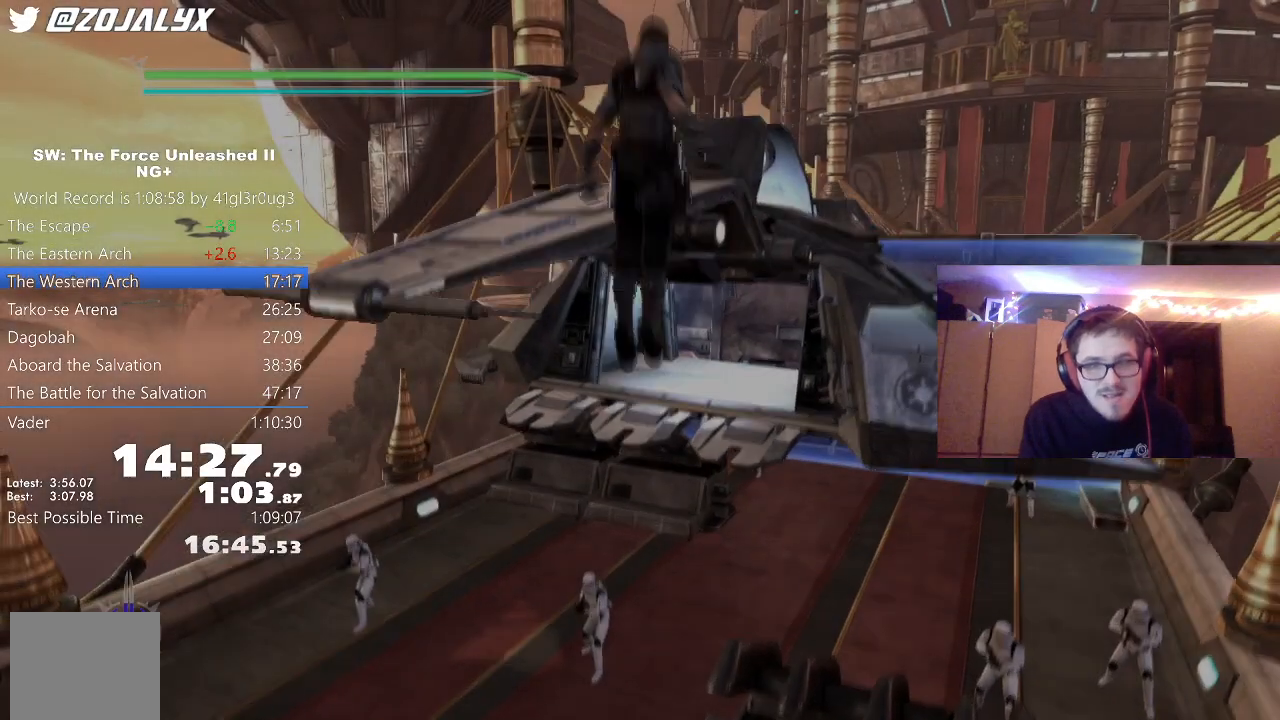
{"buttons": [], "left_stick": "up-left", "right_stick": "center", "events": [[183, "L1", "down"], [283, "L1", "up"], [367, "B", "down"], [450, "B", "up"]]}
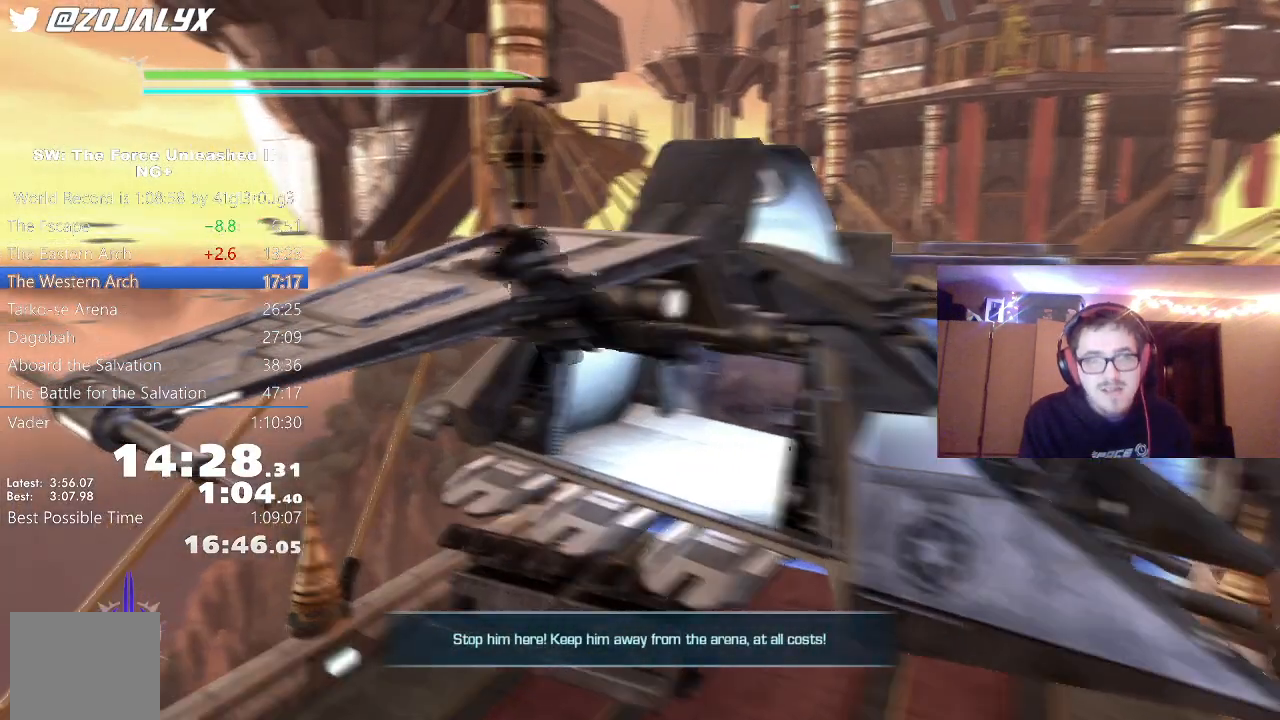
{"buttons": [], "left_stick": "right", "right_stick": "right", "events": [[150, "right_stick", "right"], [267, "left_stick", "right"]]}
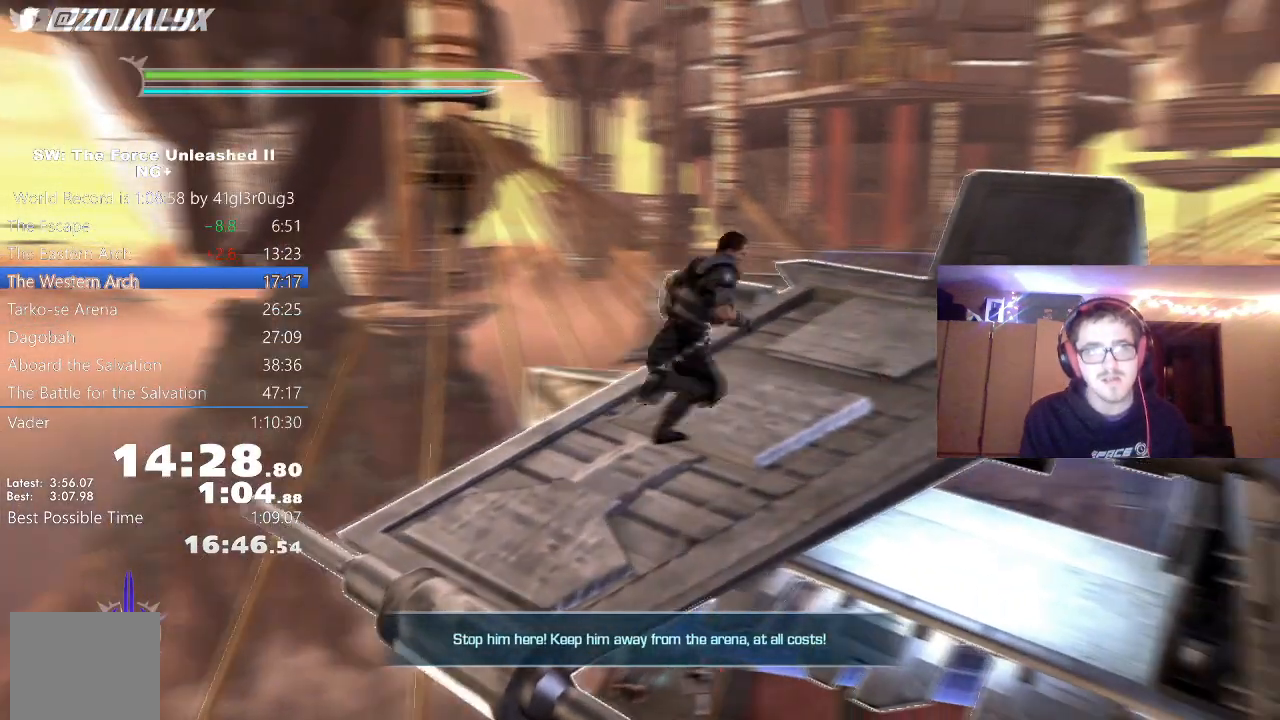
{"buttons": [], "left_stick": "up", "right_stick": "center", "events": [[67, "left_stick", "up"], [150, "right_stick", "center"], [217, "A", "down"], [500, "A", "up"]]}
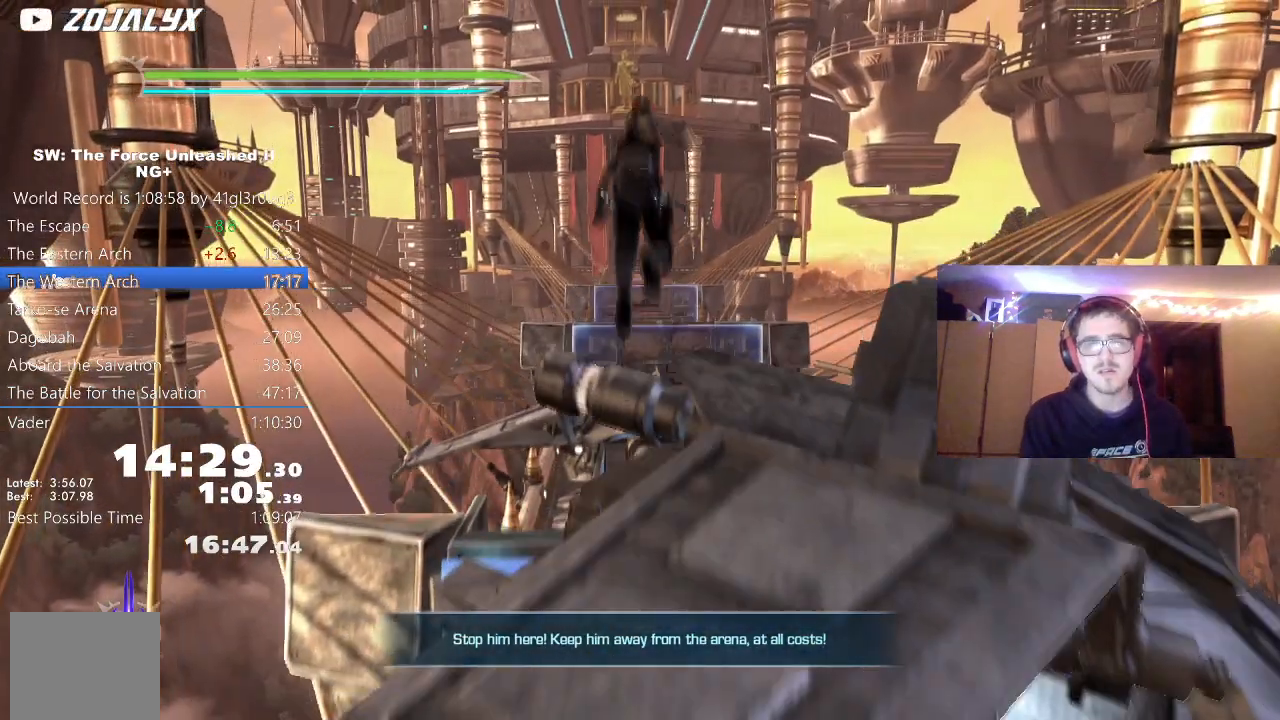
{"buttons": ["A"], "left_stick": "up", "right_stick": "center", "events": [[367, "A", "down"]]}
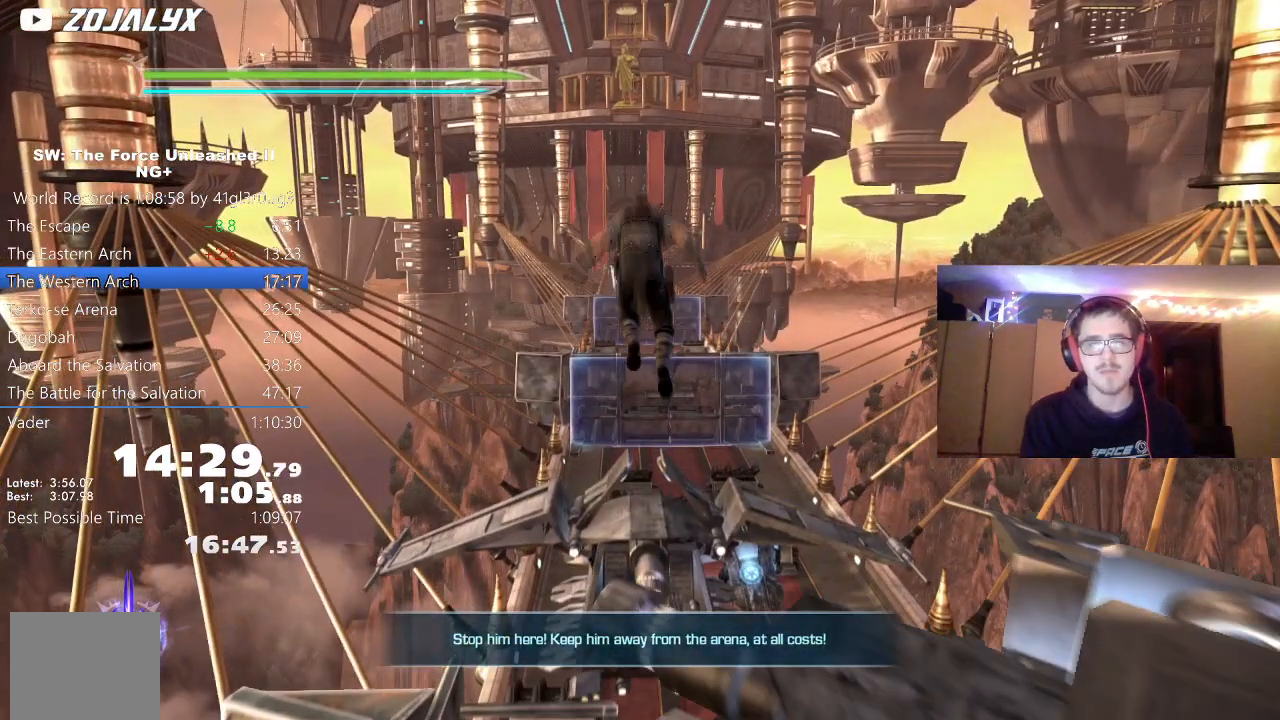
{"buttons": [], "left_stick": "up", "right_stick": "center", "events": [[17, "A", "up"], [333, "L1", "down"], [483, "L1", "up"]]}